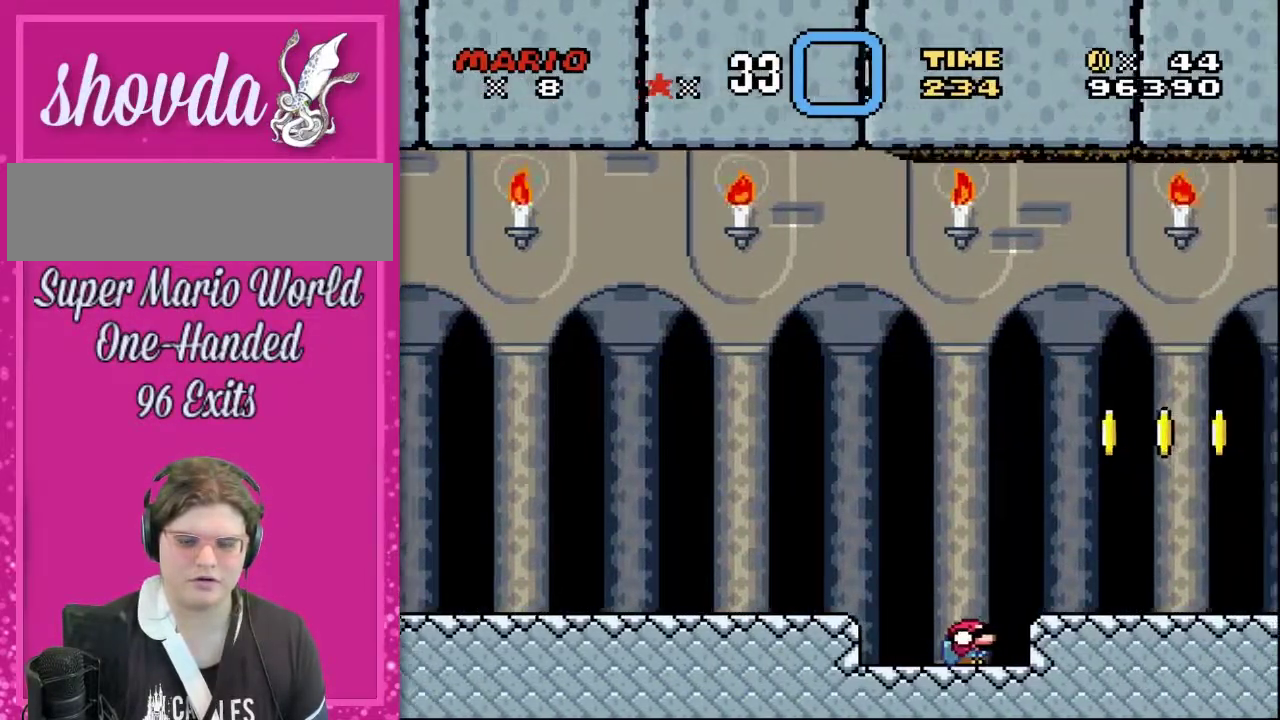
Gameplay with a controller (Nintendo layout); each line is a JSON object with the inputs held at the frame after it. "events" lists button and stick changes between this image and that frame as [ms after this image, input, new state], when the widget could be followed in between. Not read: L3 R3.
{"buttons": ["DPAD_DOWN"], "events": [[50, "DPAD_RIGHT", "down"], [117, "DPAD_RIGHT", "up"]]}
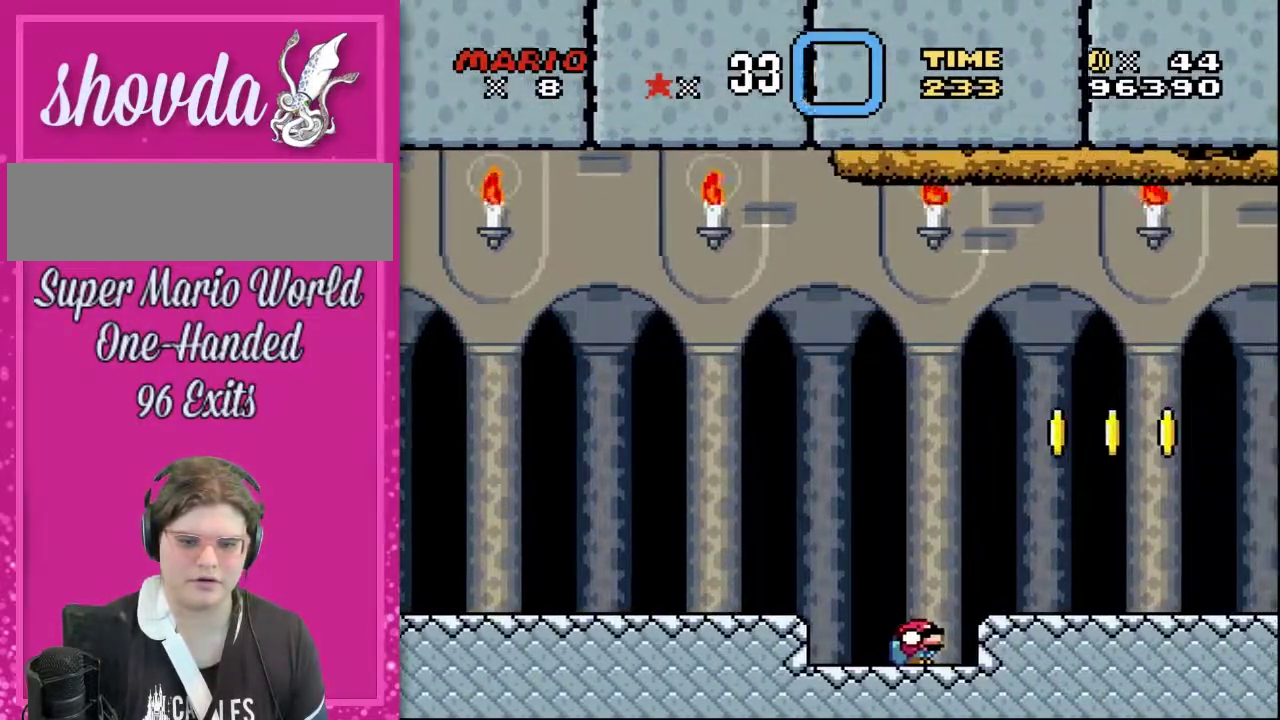
{"buttons": ["DPAD_DOWN", "DPAD_RIGHT"], "events": [[300, "DPAD_RIGHT", "down"]]}
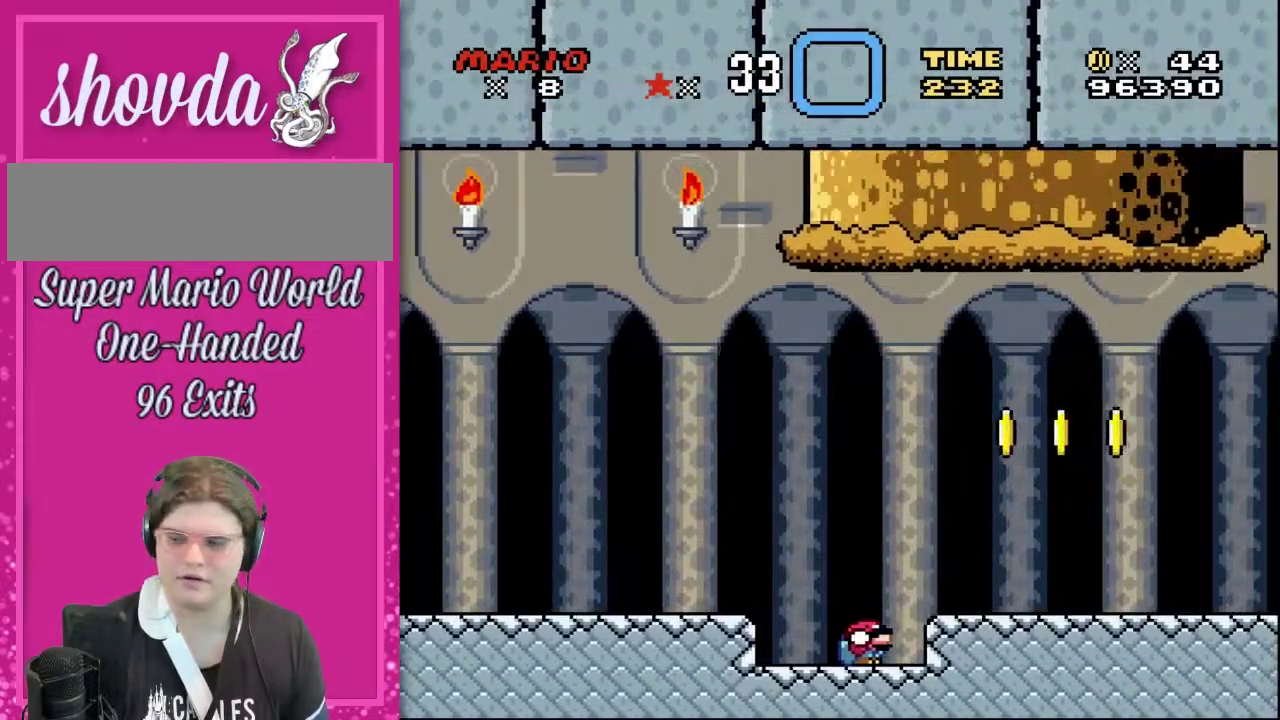
{"buttons": ["DPAD_DOWN"], "events": [[83, "DPAD_RIGHT", "up"]]}
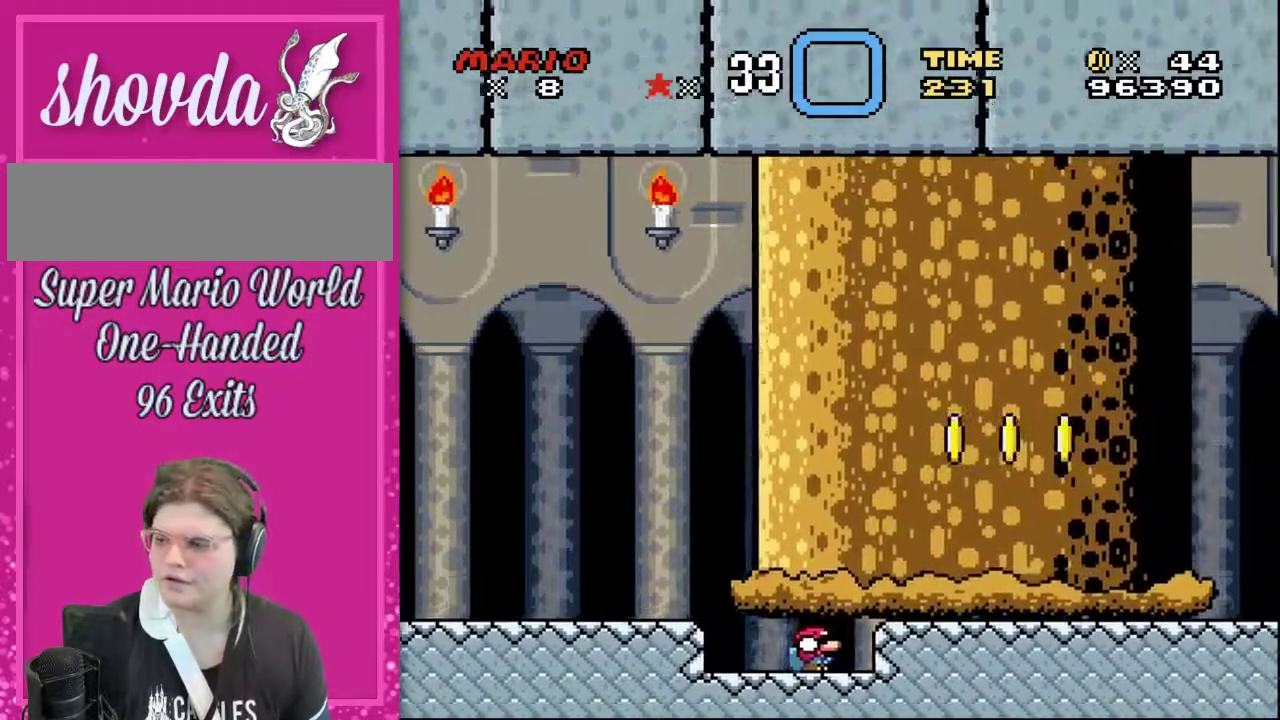
{"buttons": ["DPAD_DOWN"], "events": []}
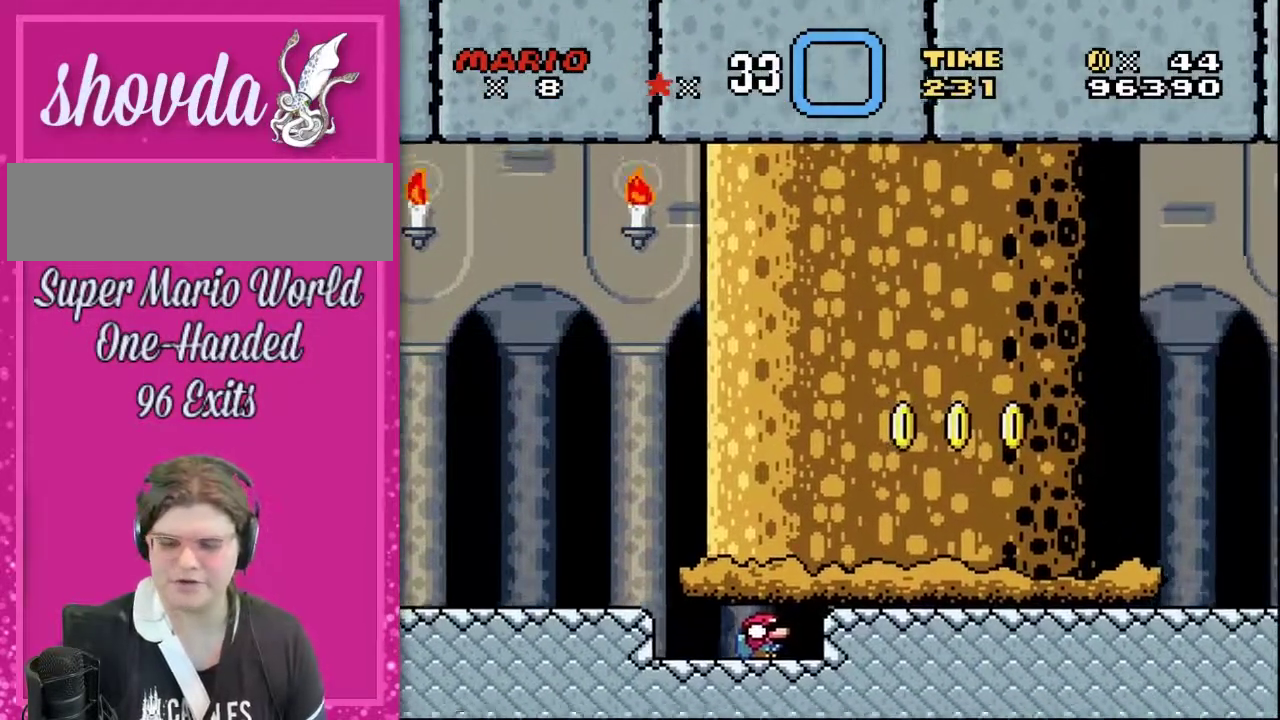
{"buttons": ["DPAD_DOWN"], "events": []}
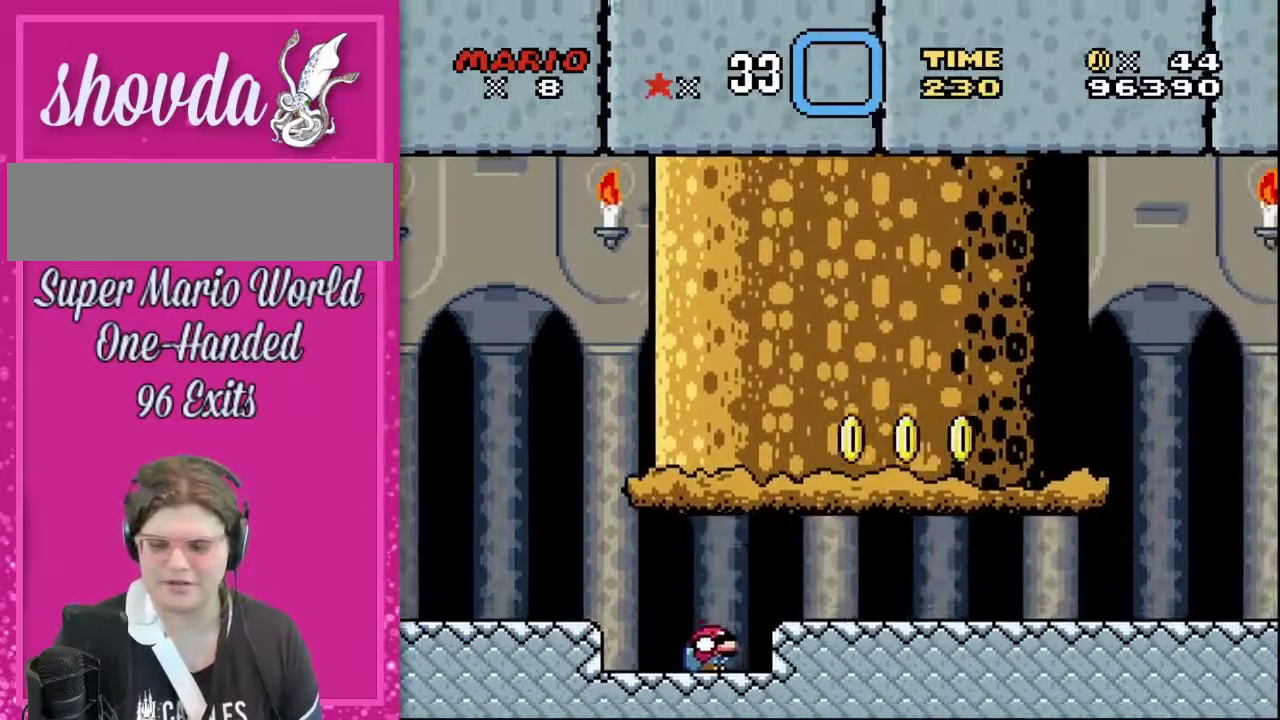
{"buttons": [], "events": [[333, "DPAD_DOWN", "up"]]}
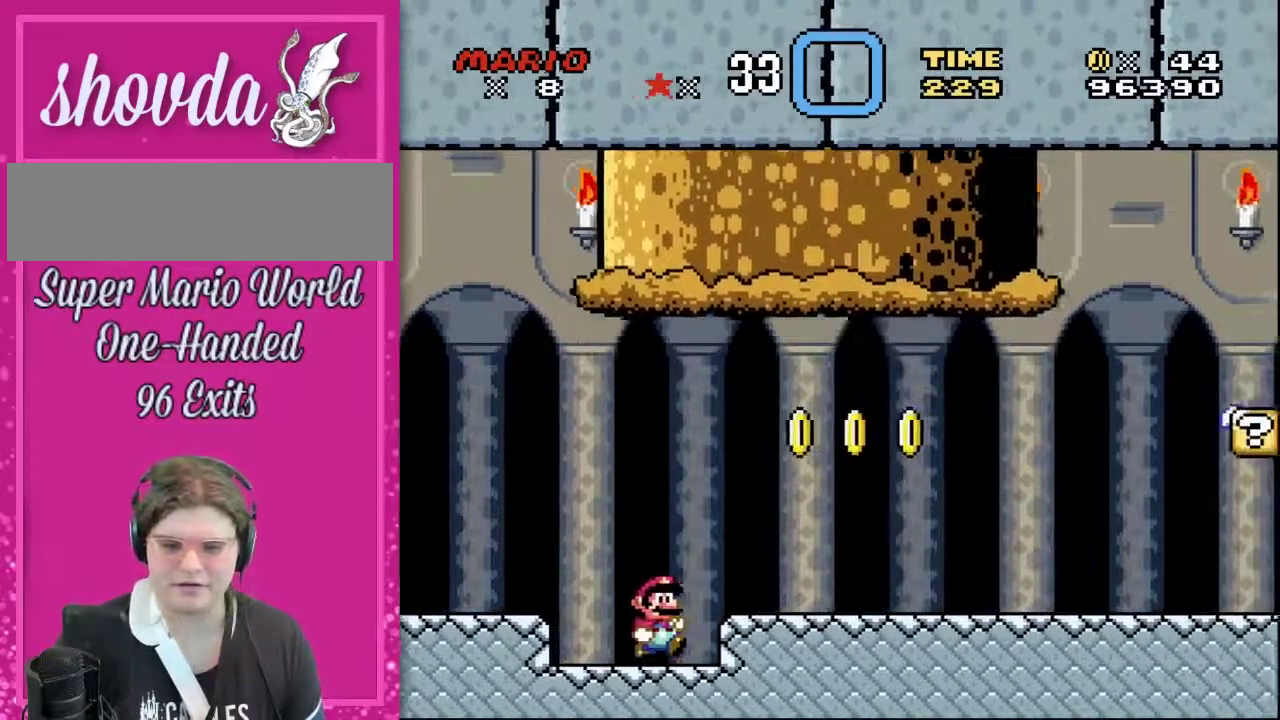
{"buttons": ["B", "Y", "DPAD_UP", "DPAD_RIGHT"], "events": [[17, "DPAD_RIGHT", "down"], [133, "DPAD_UP", "down"], [133, "Y", "down"], [400, "B", "down"]]}
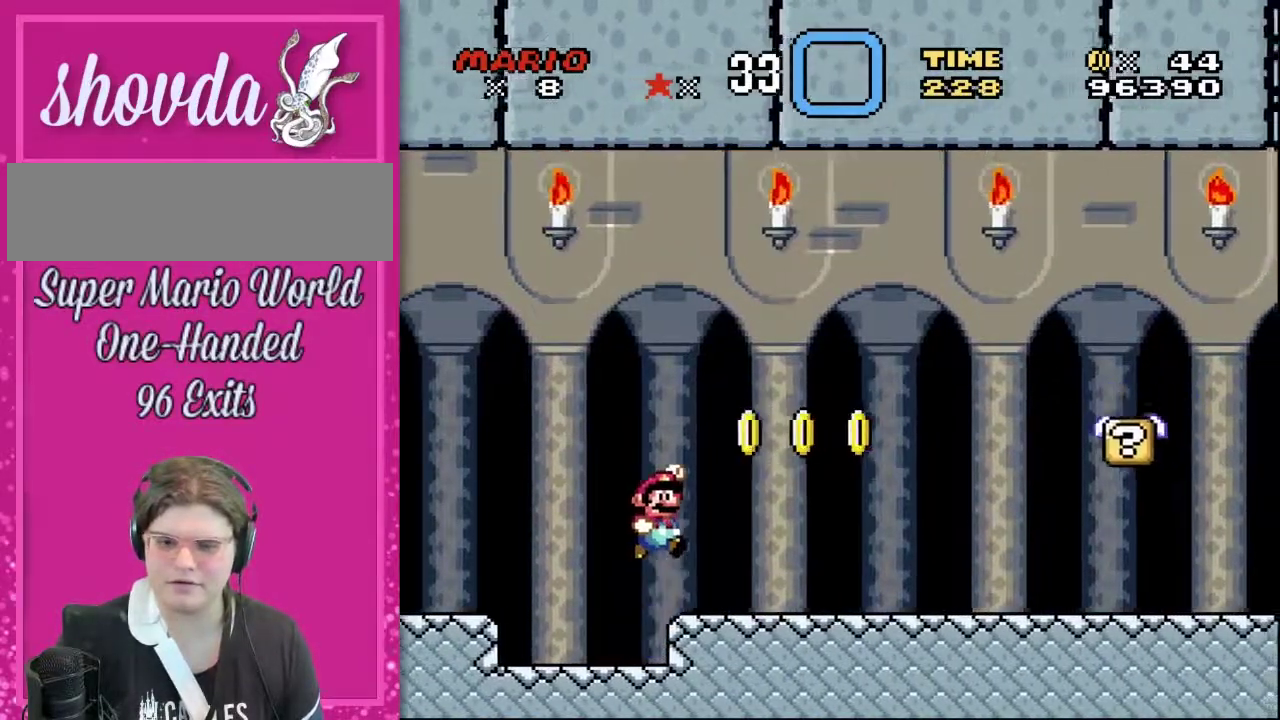
{"buttons": [], "events": [[117, "B", "up"], [233, "DPAD_UP", "up"], [233, "Y", "up"], [267, "DPAD_RIGHT", "up"]]}
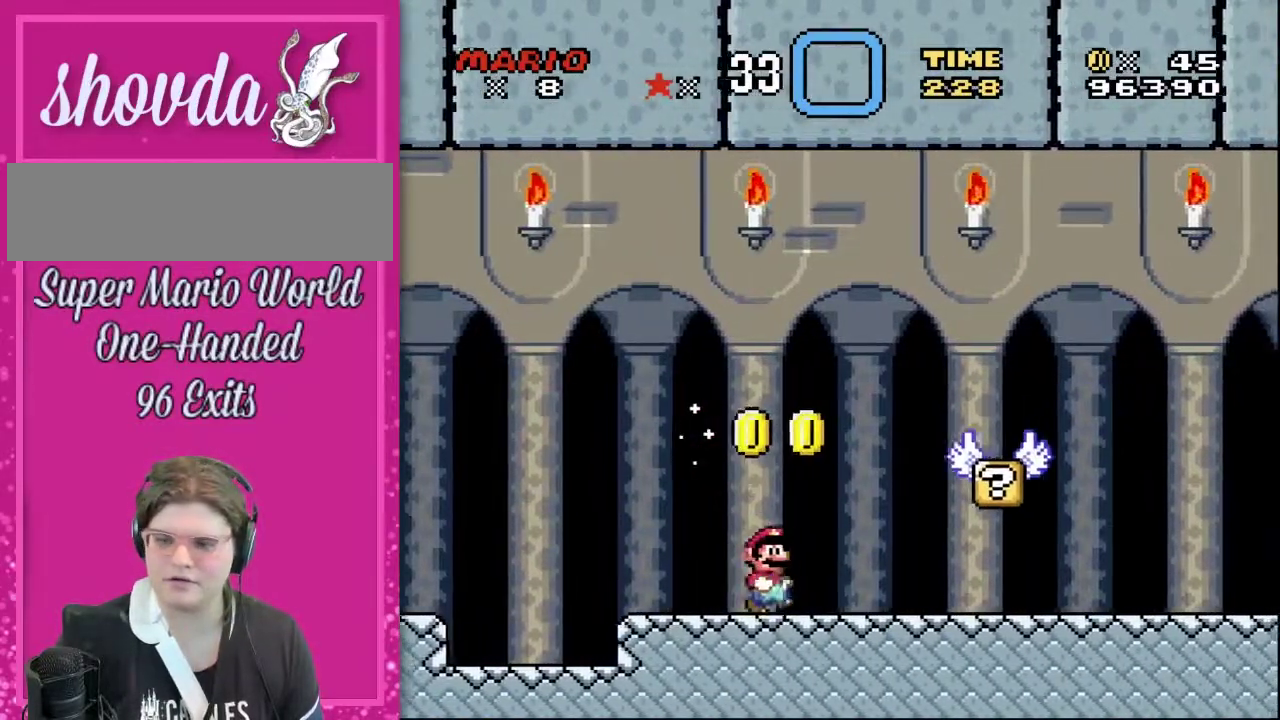
{"buttons": [], "events": [[117, "DPAD_UP", "down"], [133, "B", "down"], [333, "B", "up"], [367, "DPAD_UP", "up"]]}
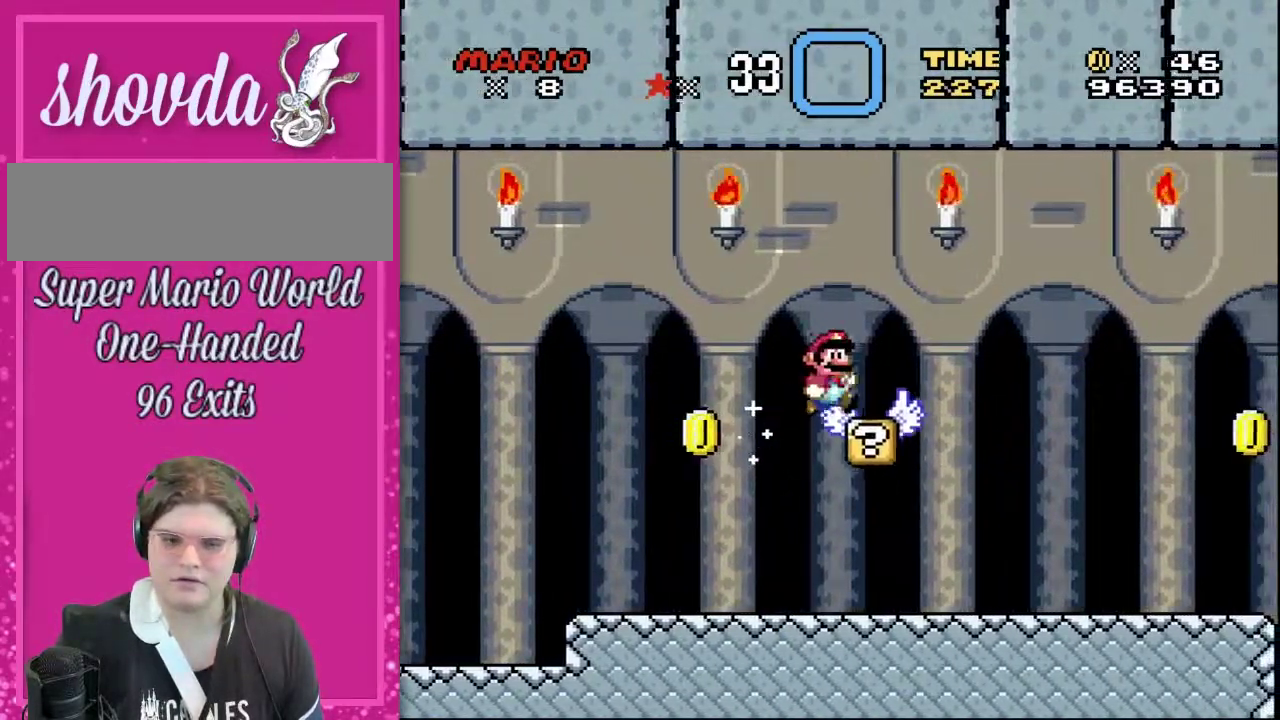
{"buttons": ["DPAD_RIGHT"], "events": [[450, "DPAD_RIGHT", "down"]]}
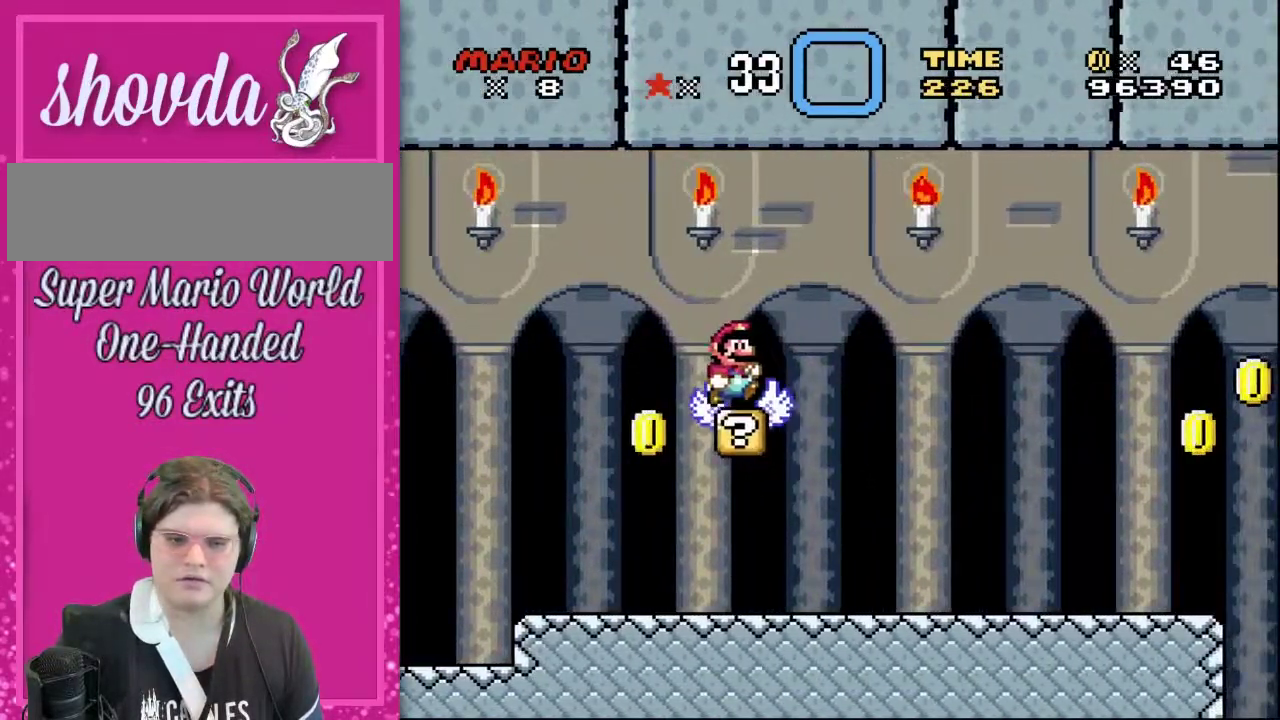
{"buttons": [], "events": [[483, "DPAD_RIGHT", "up"]]}
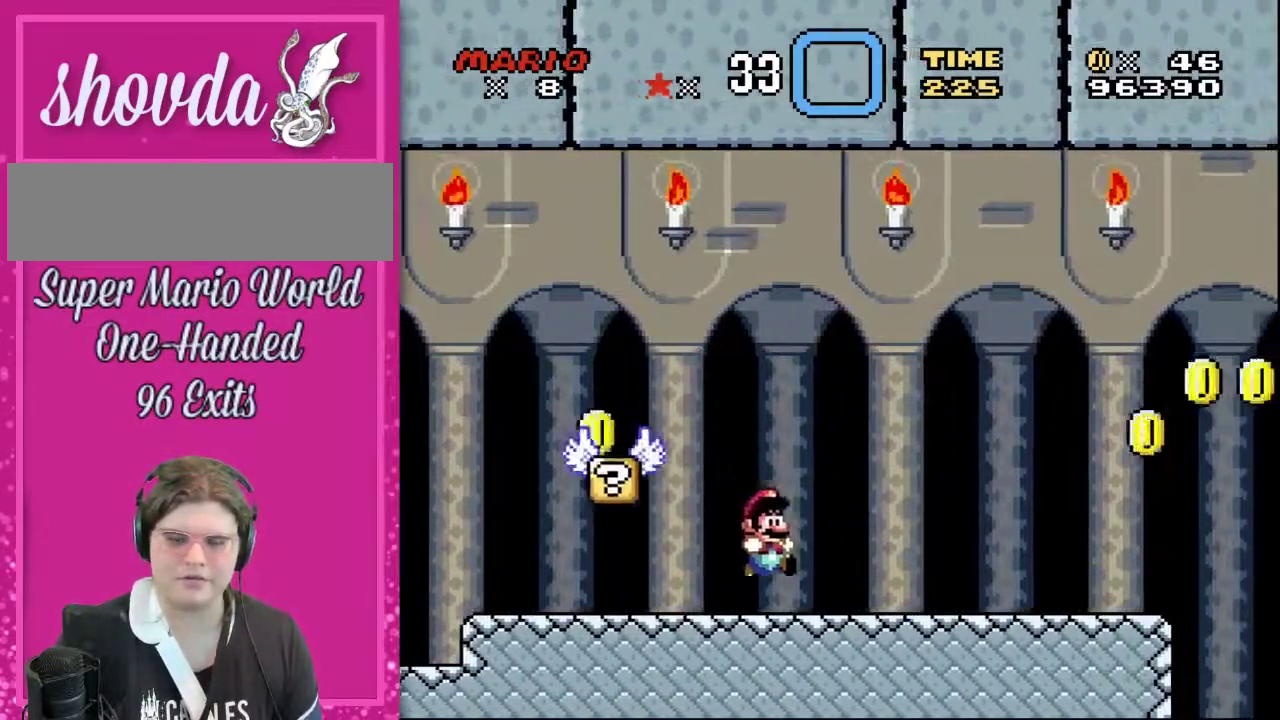
{"buttons": [], "events": []}
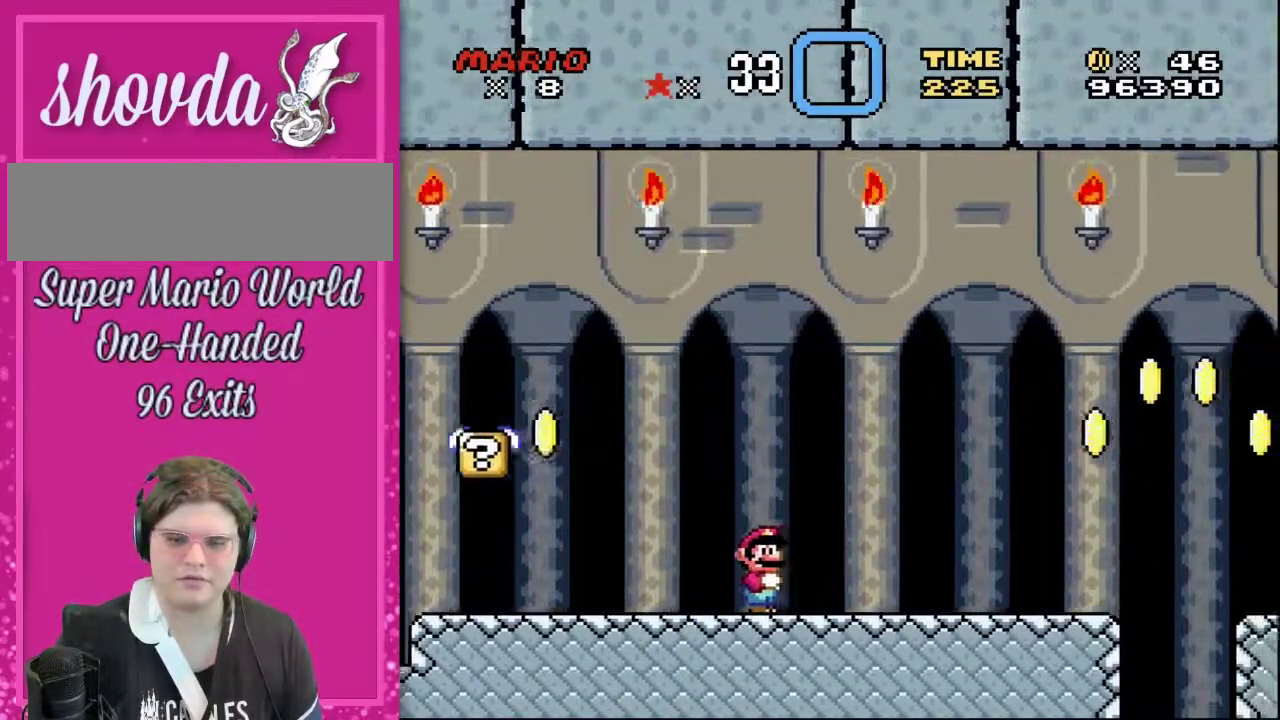
{"buttons": ["DPAD_LEFT"], "events": [[267, "DPAD_LEFT", "down"]]}
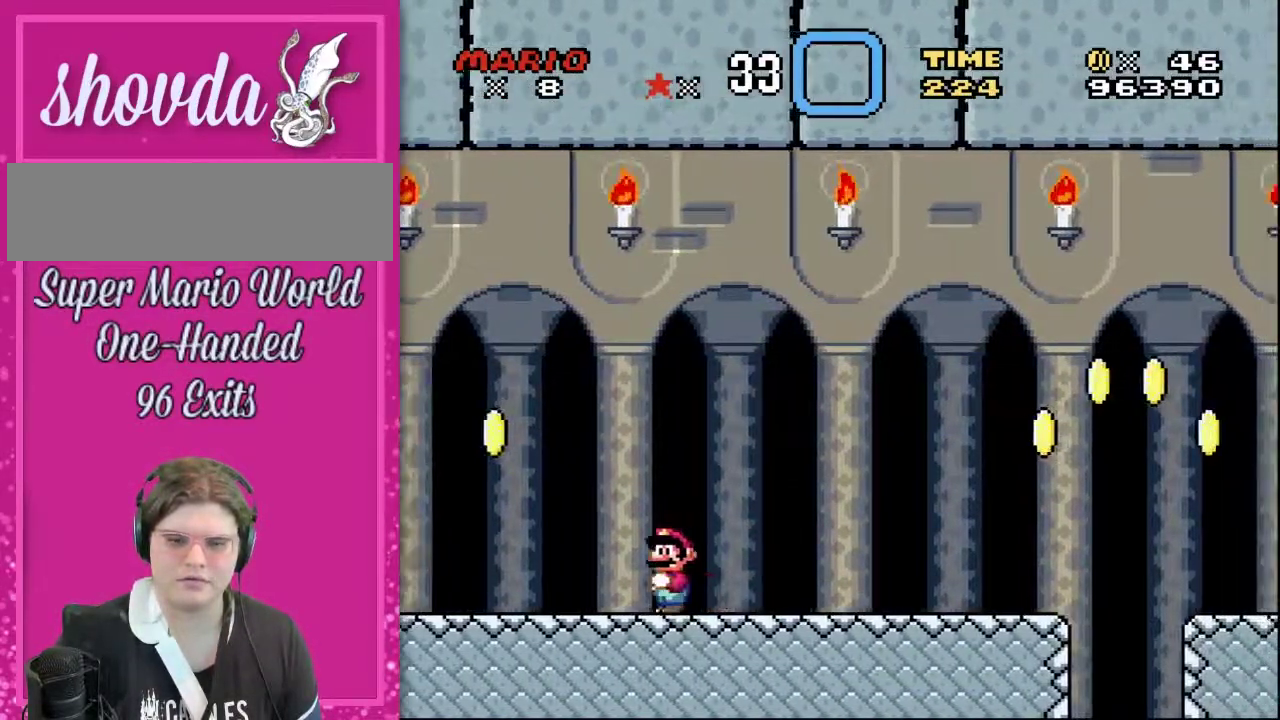
{"buttons": ["Y", "DPAD_RIGHT"], "events": [[167, "DPAD_LEFT", "up"], [483, "DPAD_RIGHT", "down"], [483, "Y", "down"]]}
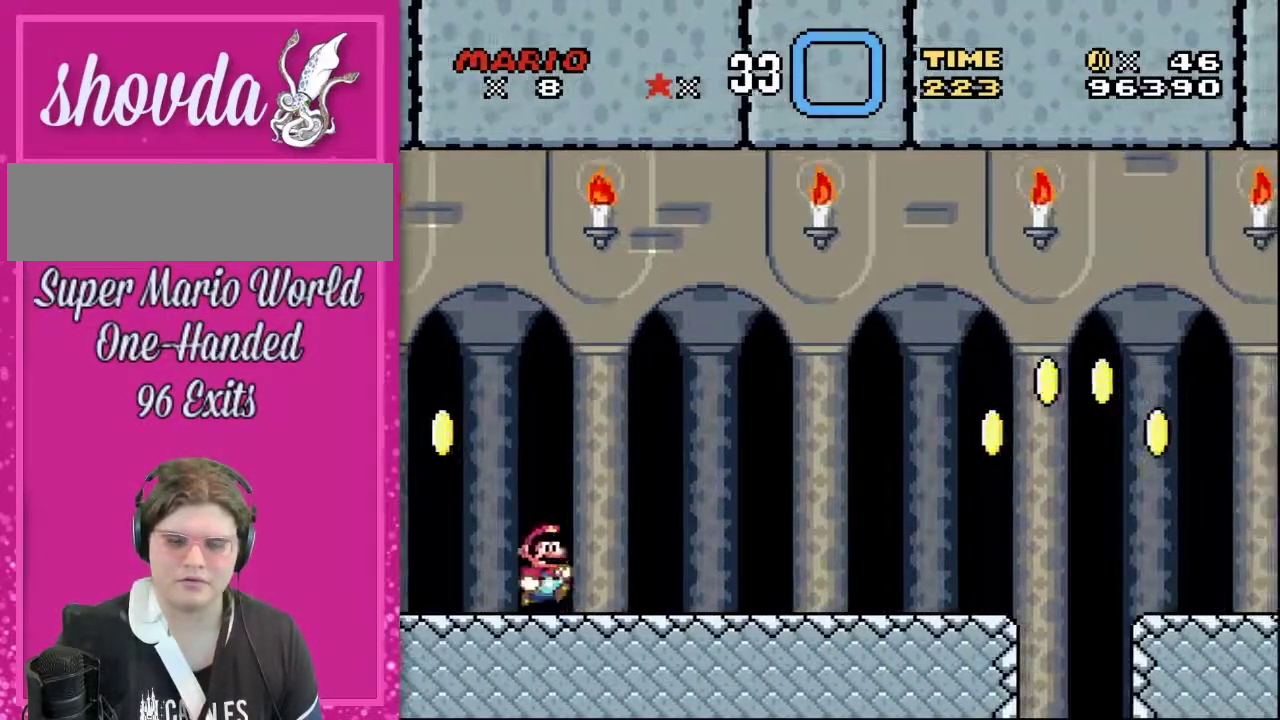
{"buttons": [], "events": [[167, "Y", "up"], [300, "DPAD_RIGHT", "up"]]}
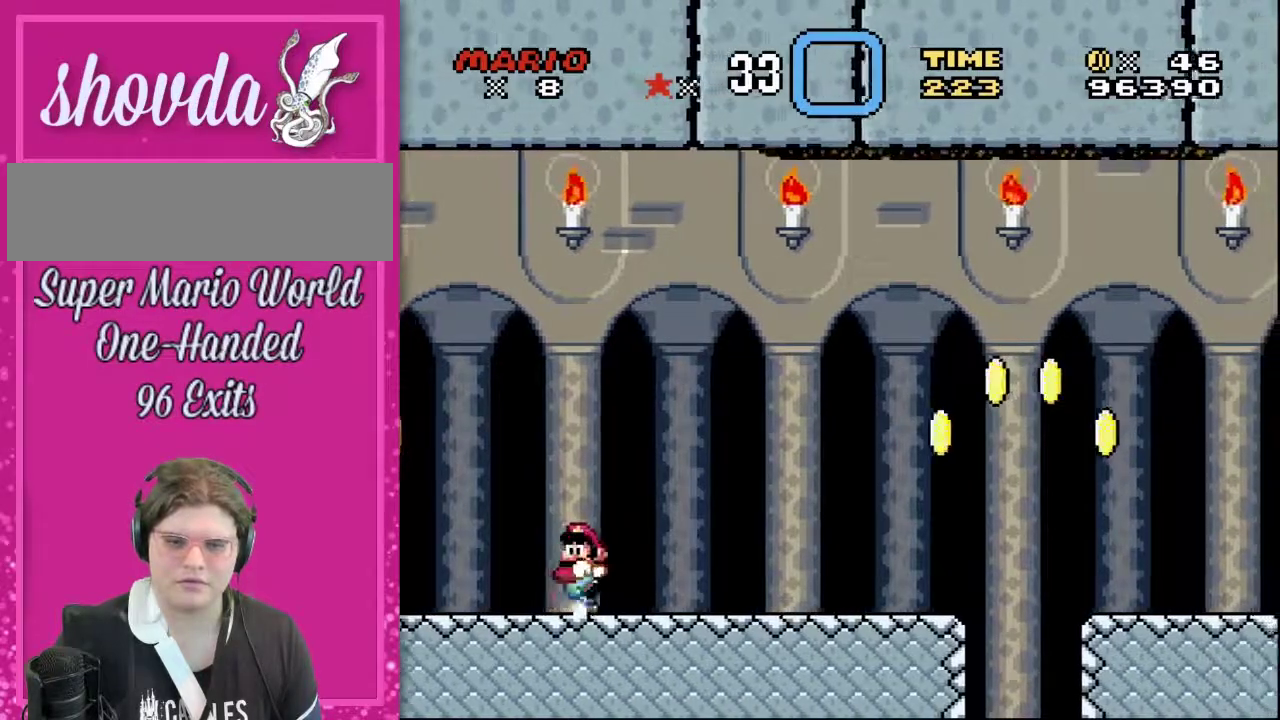
{"buttons": ["Y", "DPAD_UP", "DPAD_LEFT"], "events": [[17, "DPAD_LEFT", "down"], [367, "Y", "down"], [383, "DPAD_UP", "down"]]}
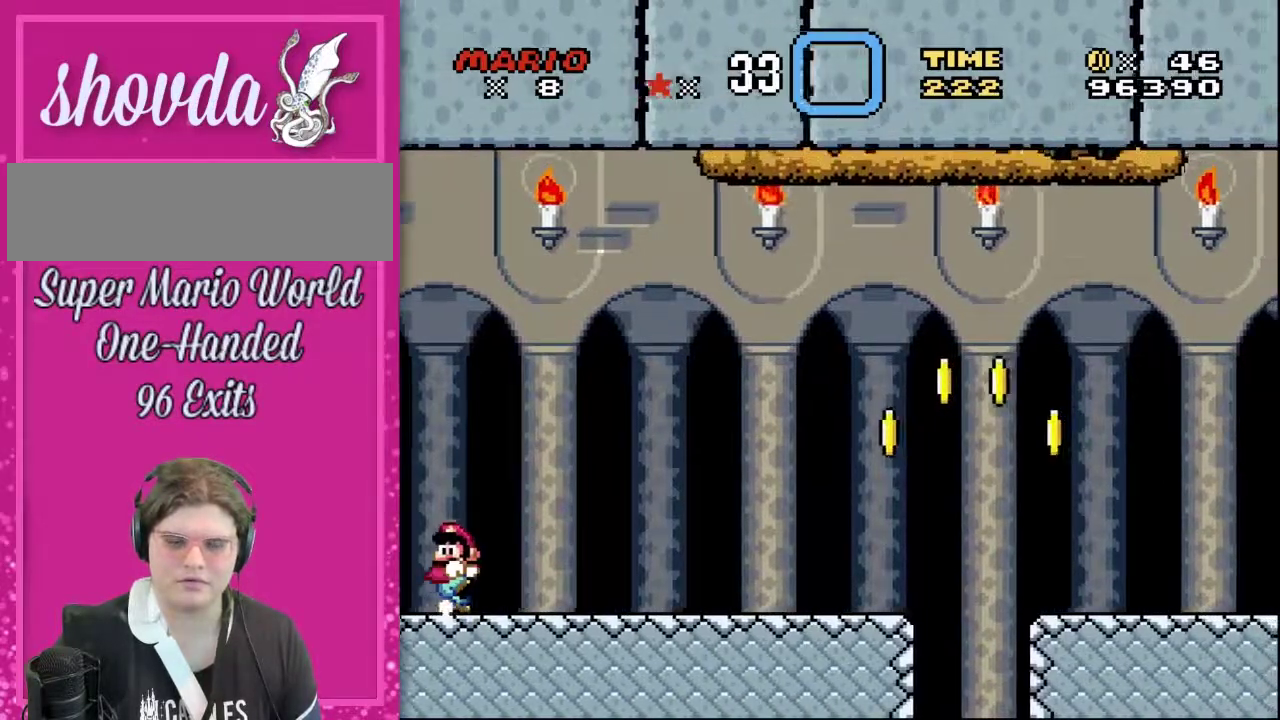
{"buttons": [], "events": [[83, "DPAD_LEFT", "up"], [83, "DPAD_UP", "up"], [83, "Y", "up"]]}
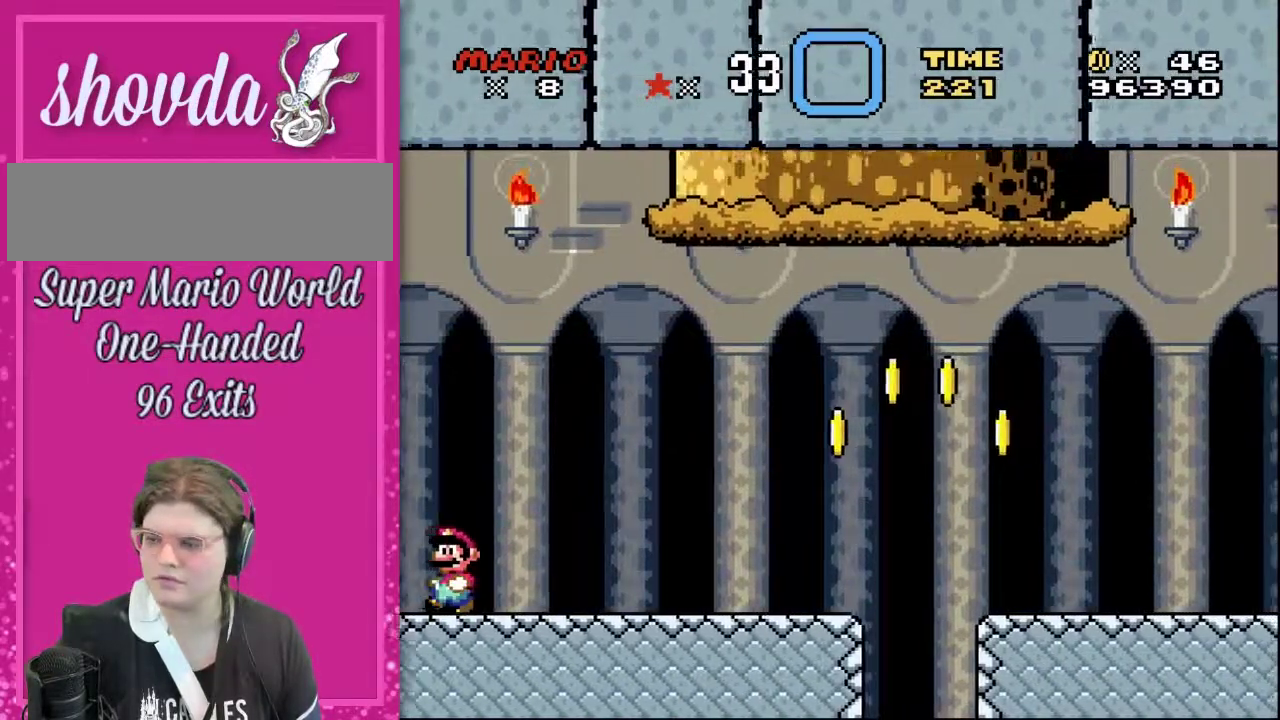
{"buttons": [], "events": []}
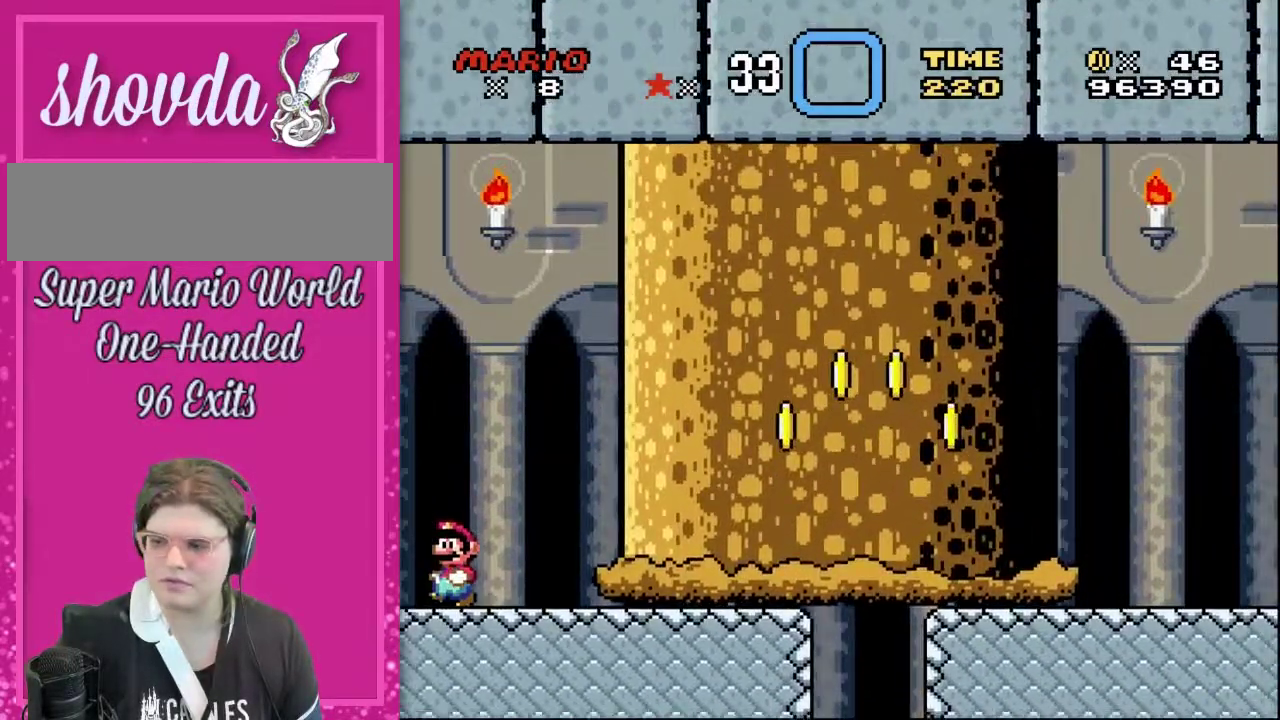
{"buttons": [], "events": []}
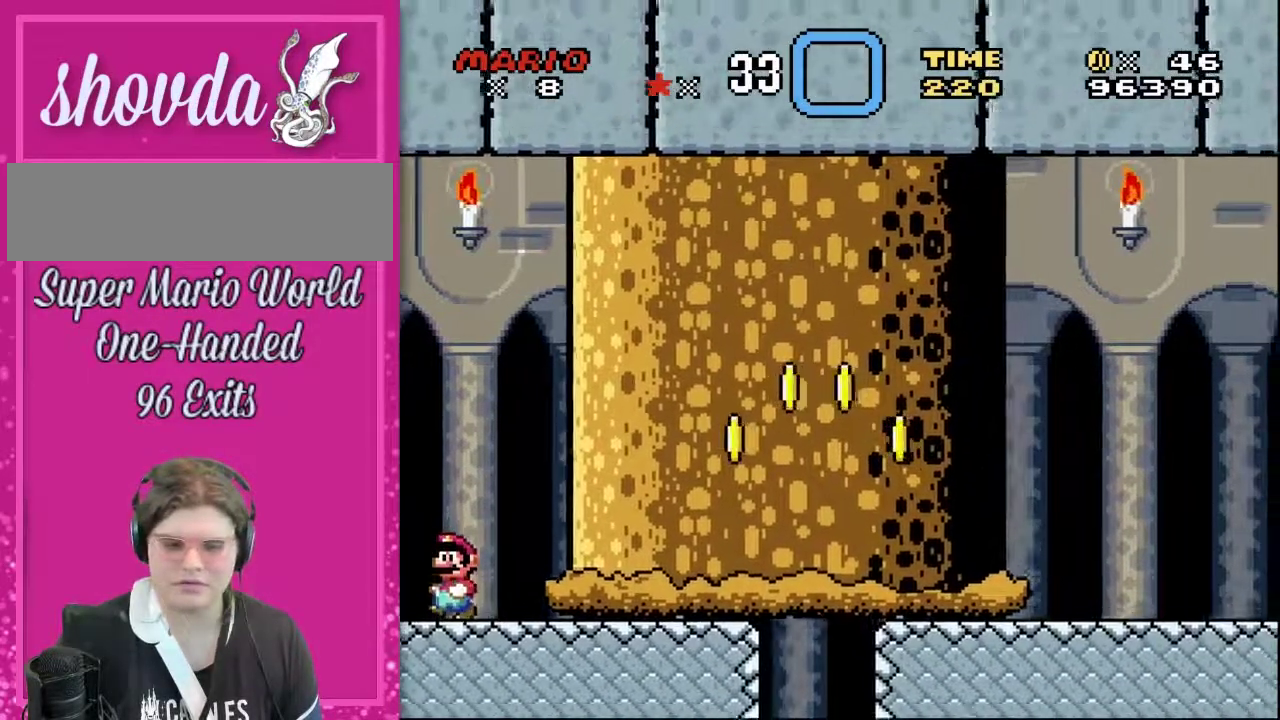
{"buttons": [], "events": []}
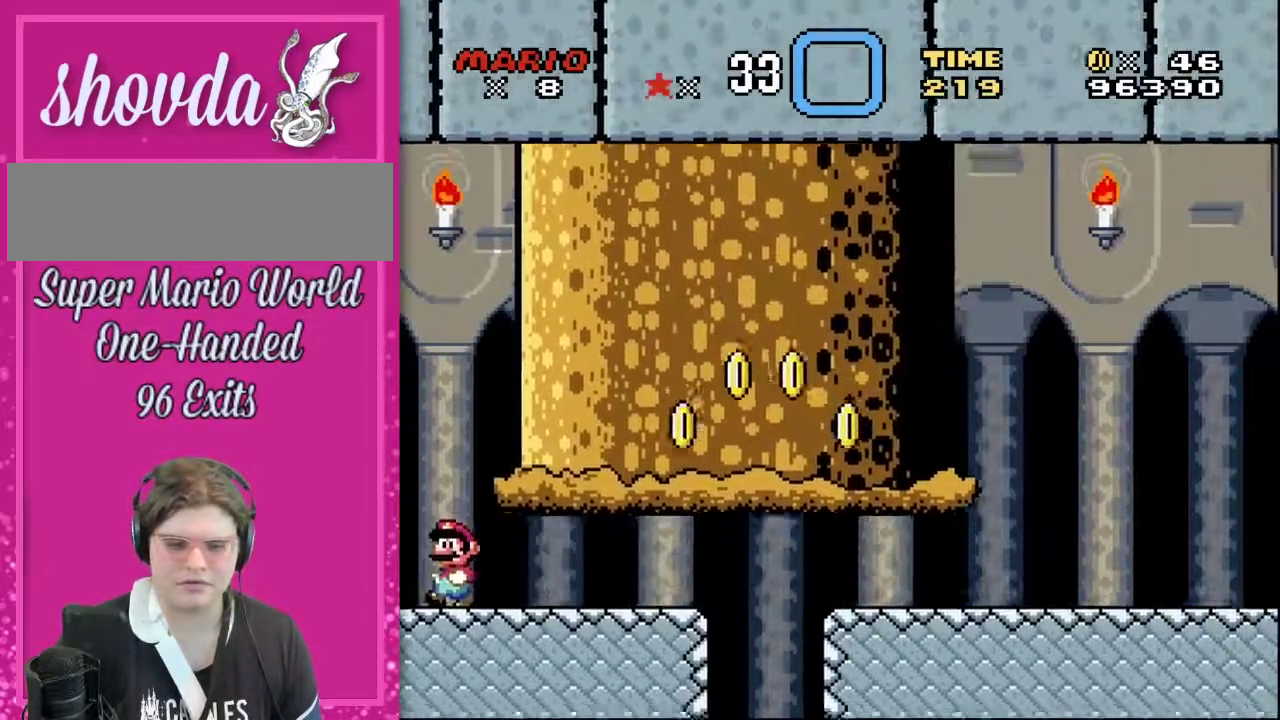
{"buttons": ["Y", "DPAD_RIGHT"], "events": [[233, "DPAD_RIGHT", "down"], [300, "Y", "down"]]}
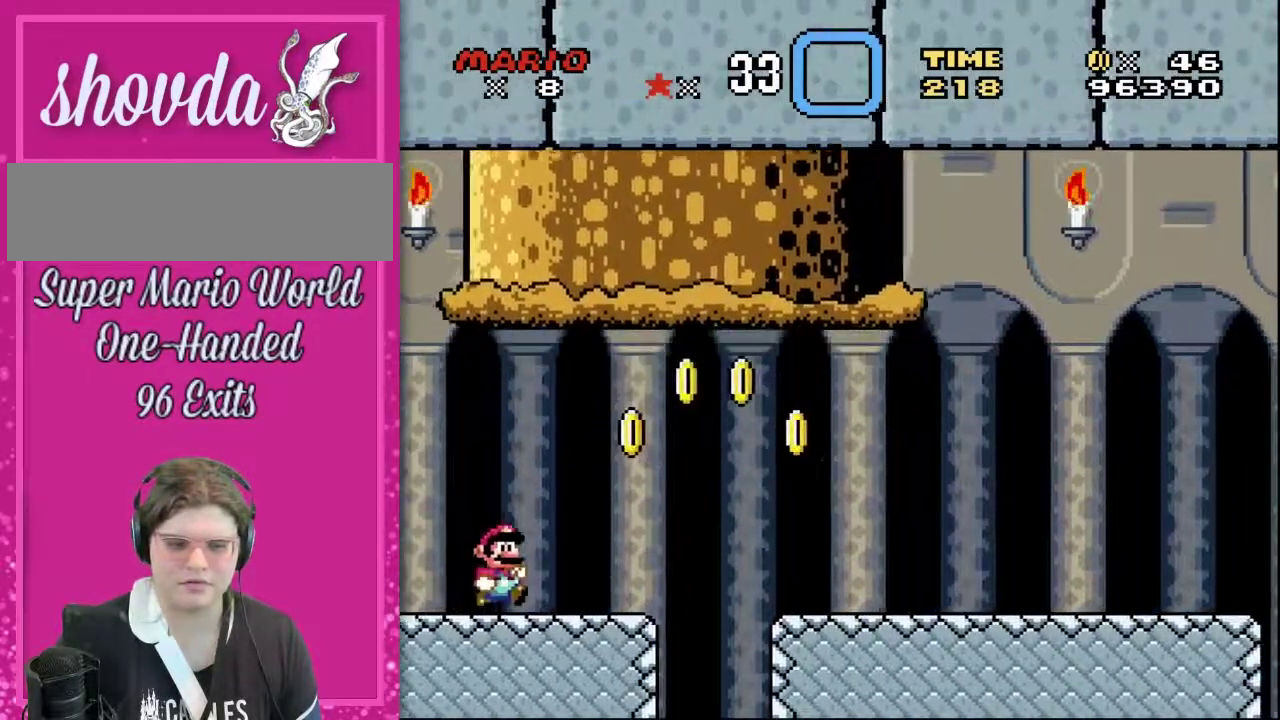
{"buttons": ["Y", "DPAD_RIGHT"], "events": [[117, "B", "down"], [117, "DPAD_UP", "down"], [333, "B", "up"], [350, "DPAD_UP", "up"]]}
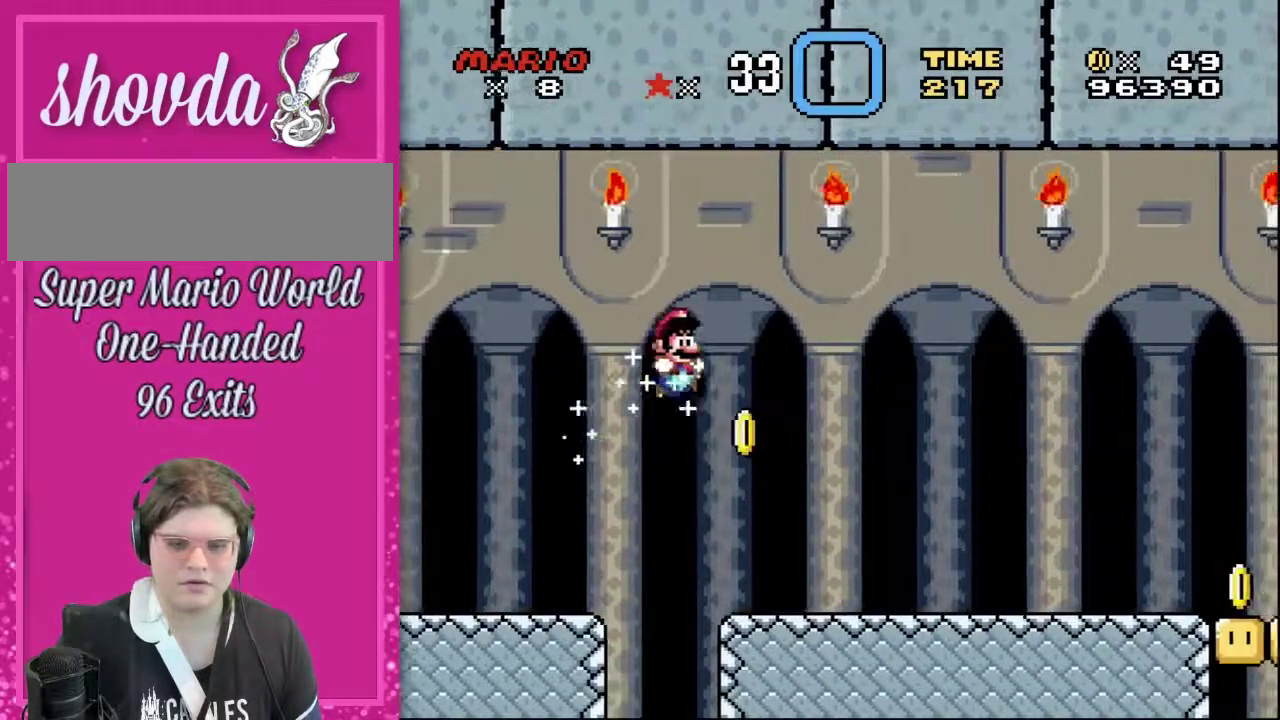
{"buttons": ["Y", "DPAD_UP"], "events": [[483, "DPAD_RIGHT", "up"], [483, "DPAD_UP", "down"]]}
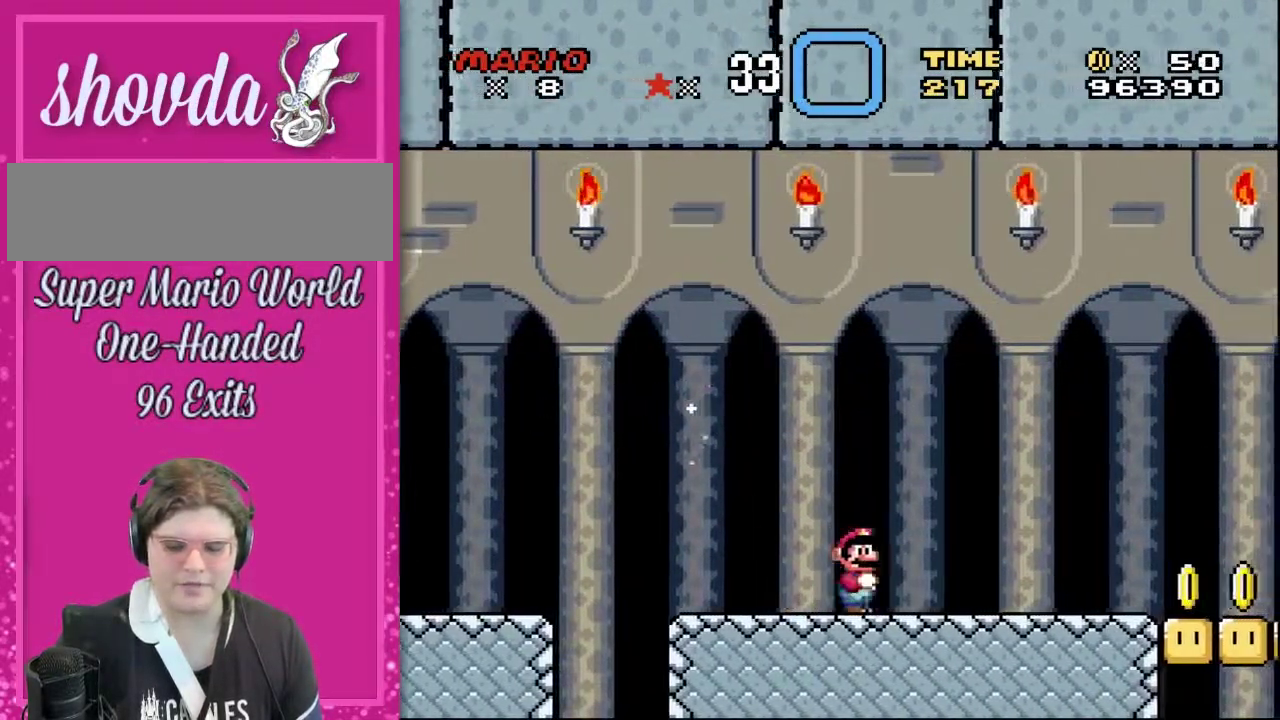
{"buttons": ["DPAD_LEFT"], "events": [[83, "DPAD_UP", "up"], [117, "DPAD_LEFT", "down"], [117, "Y", "up"]]}
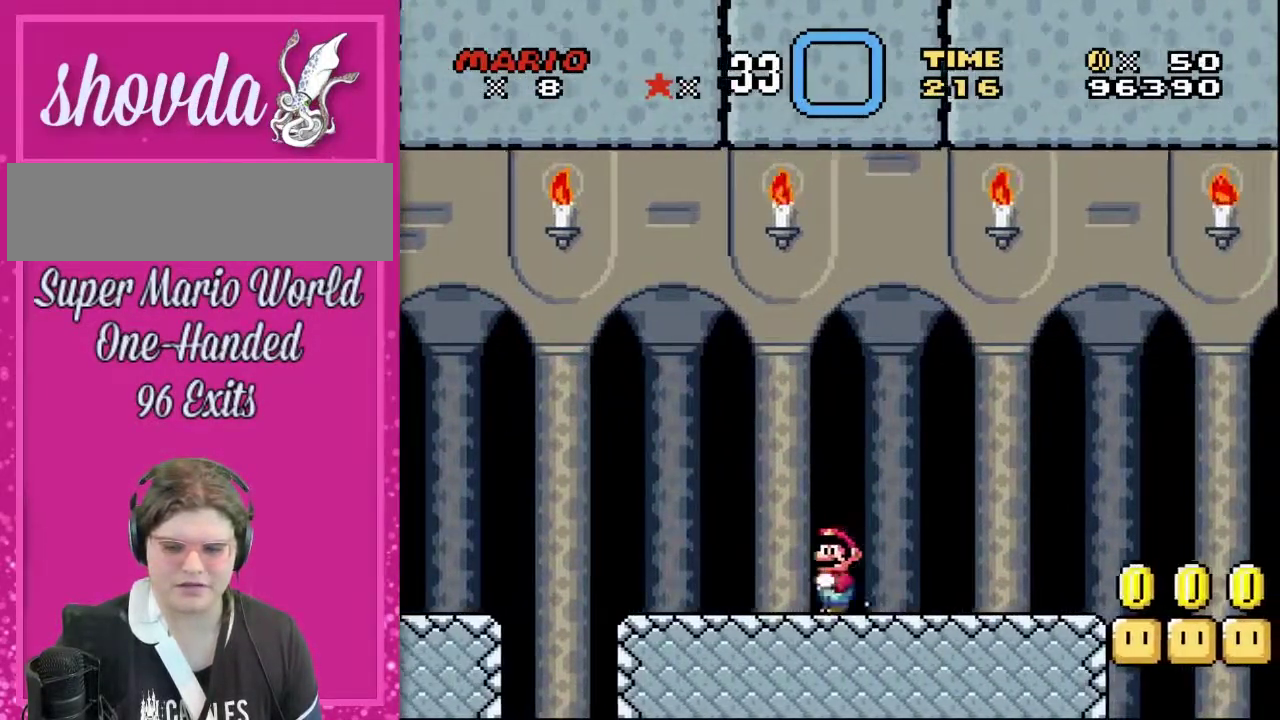
{"buttons": [], "events": [[200, "DPAD_LEFT", "up"]]}
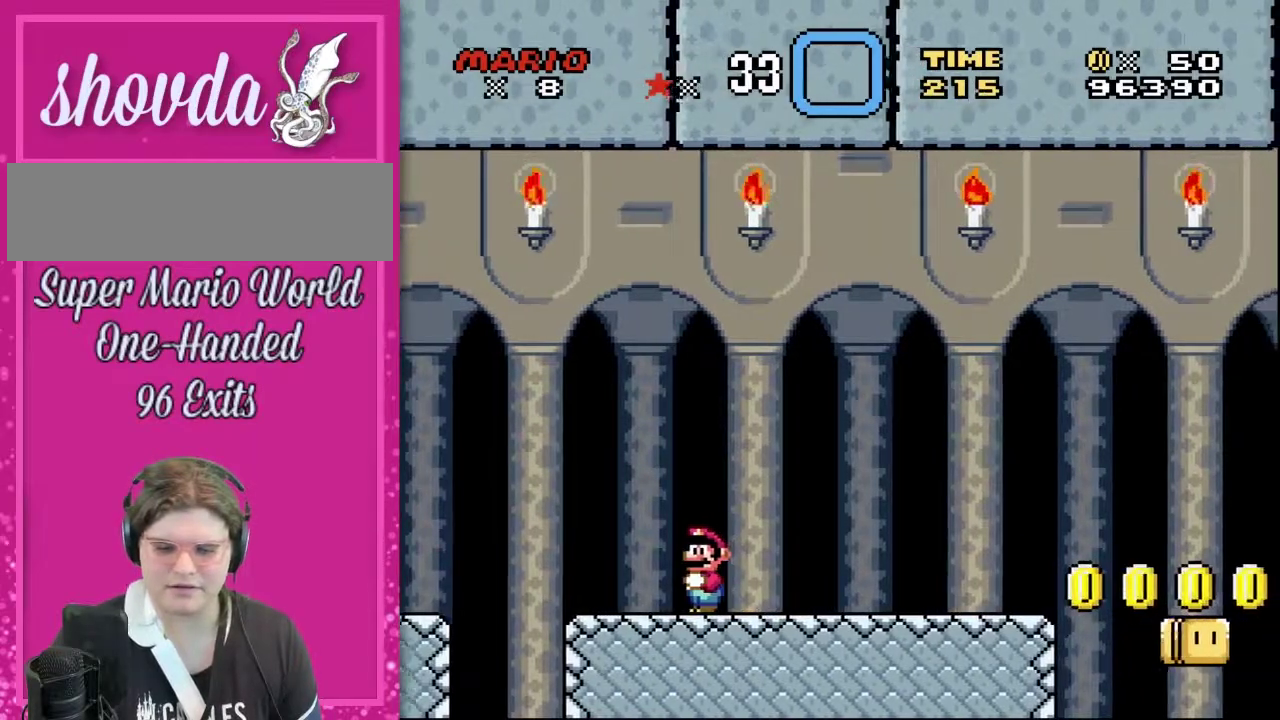
{"buttons": [], "events": []}
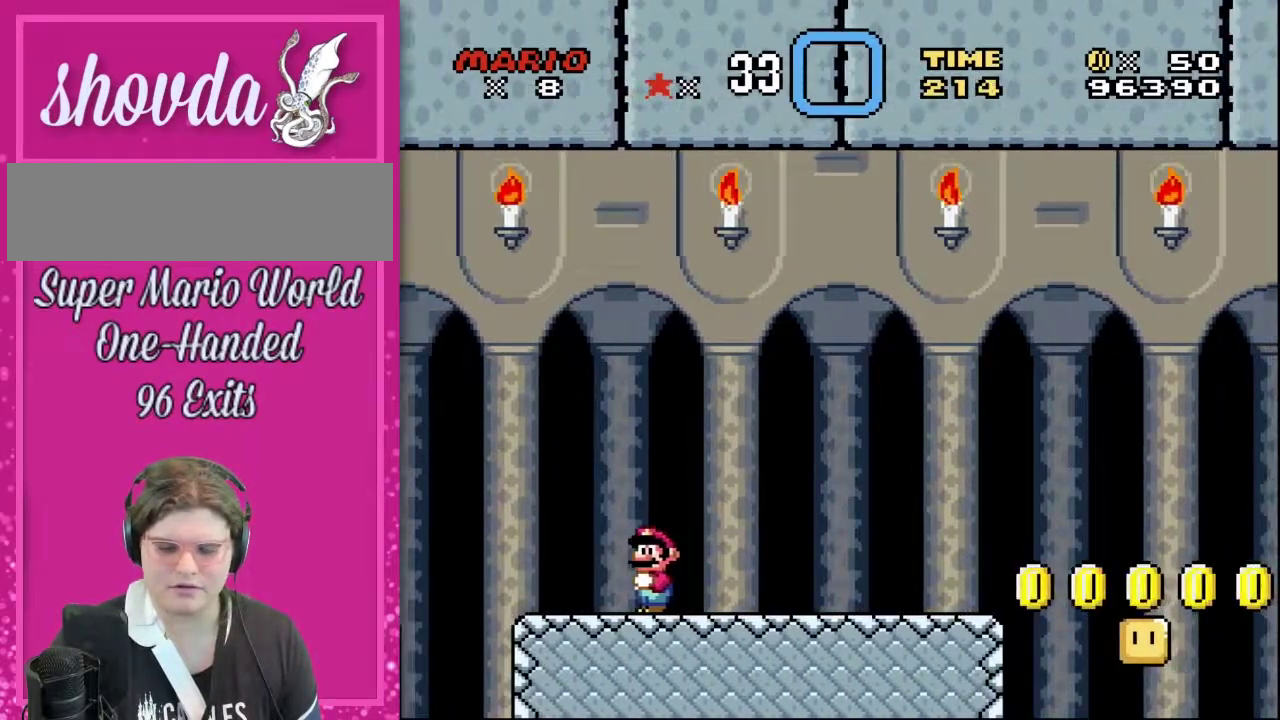
{"buttons": [], "events": []}